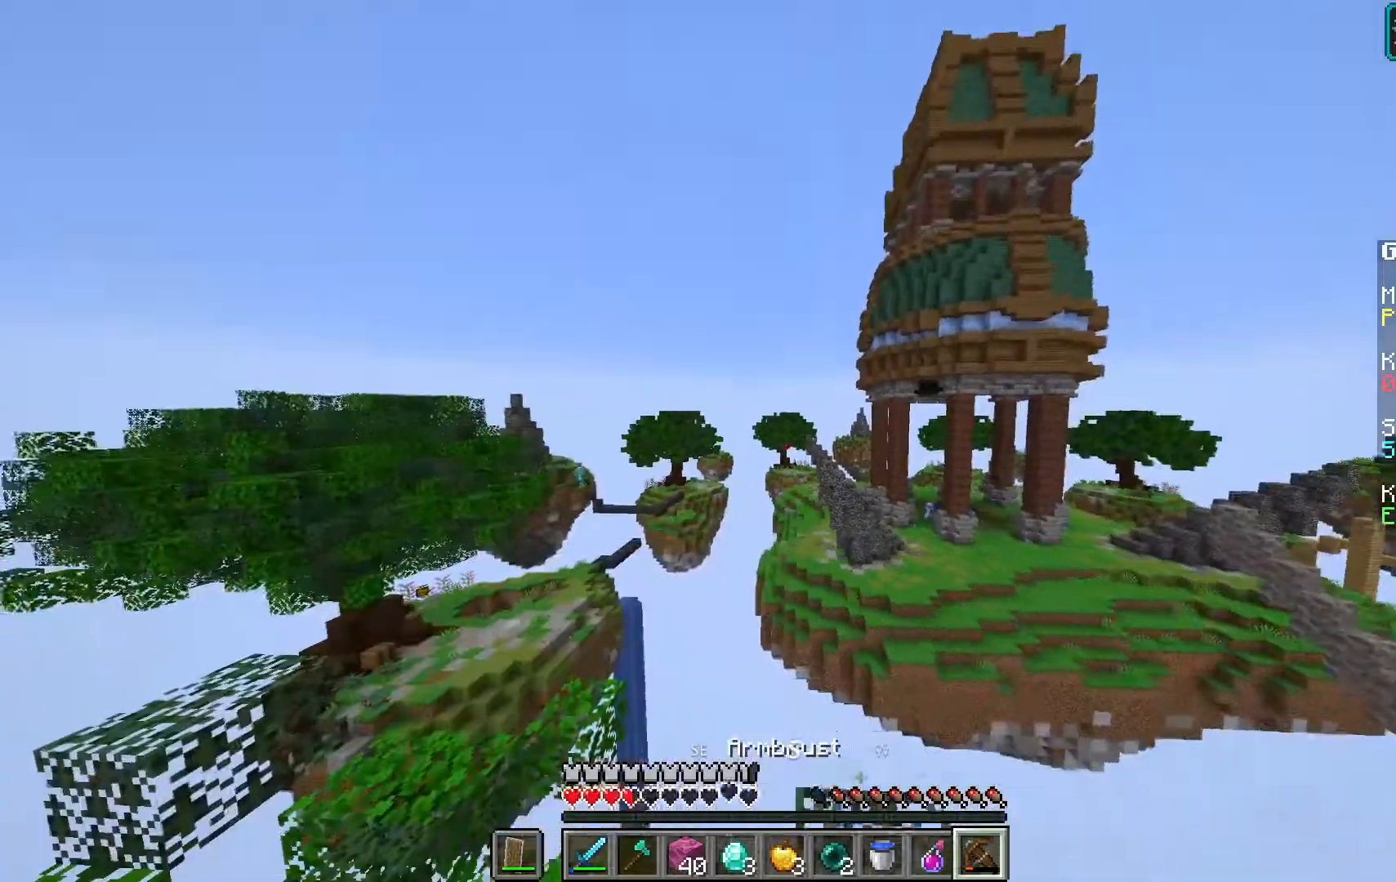
Gameplay with keyboard and mouse; each line is a JSON object with the keys and mouse buttons held at the frame after it. "events" lists presses ("down") and releases ("up") of "a", "d", "s", "space", "w", "mouse_left" and "mouse_right" between this image and that frame as [ms after this image, input, new state], when the widget could be followed in between. "mouse_left", "mouse_right" = the "left", "right" buttons of the "mouse" list. No other keys are recorded. Fast repeated clicks can show as one long hold. Mouse movement is not recorded.
{"keys": [], "mouse": ["right"], "events": []}
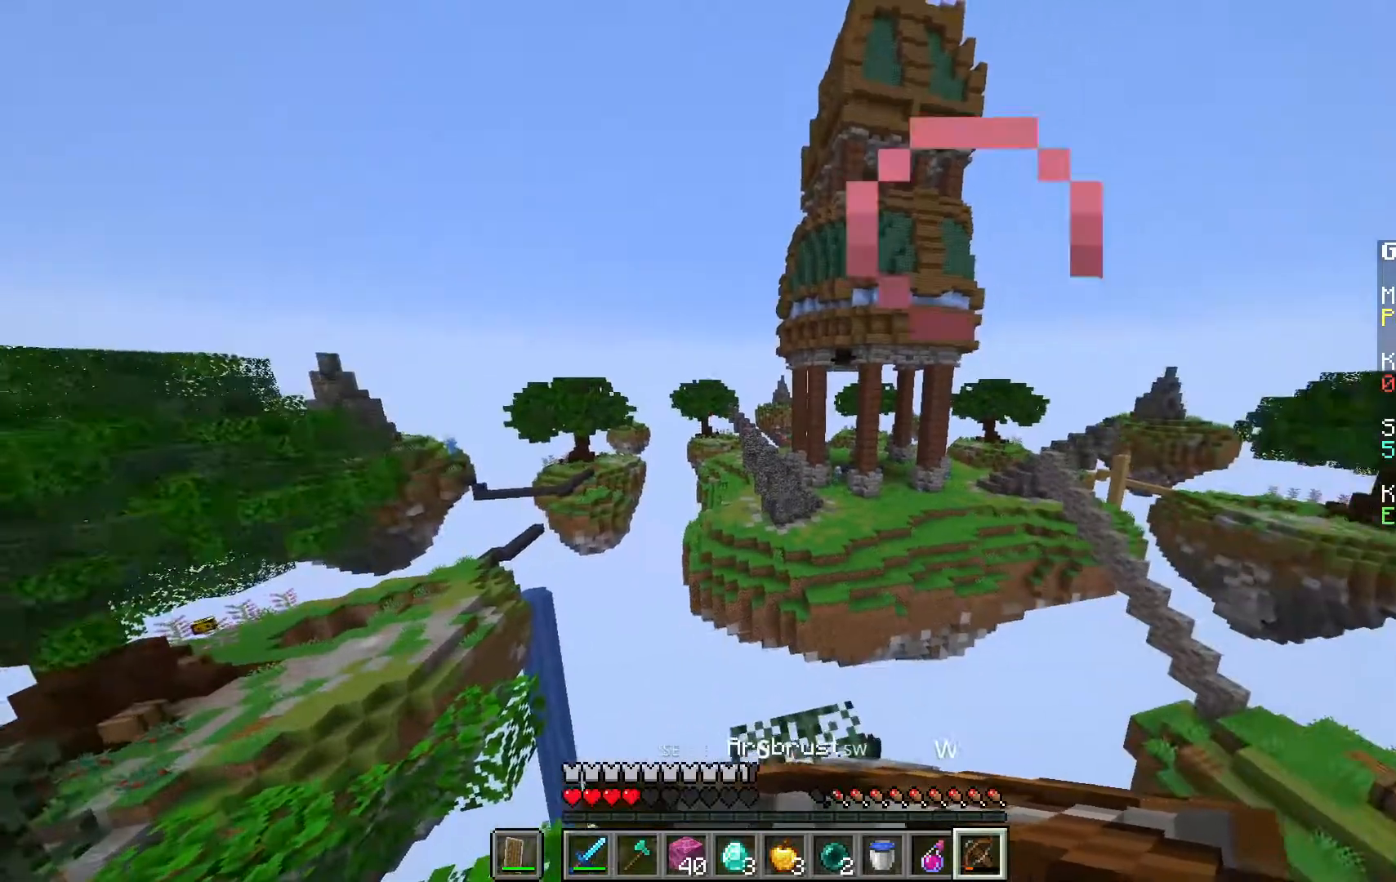
{"keys": [], "mouse": ["right"], "events": []}
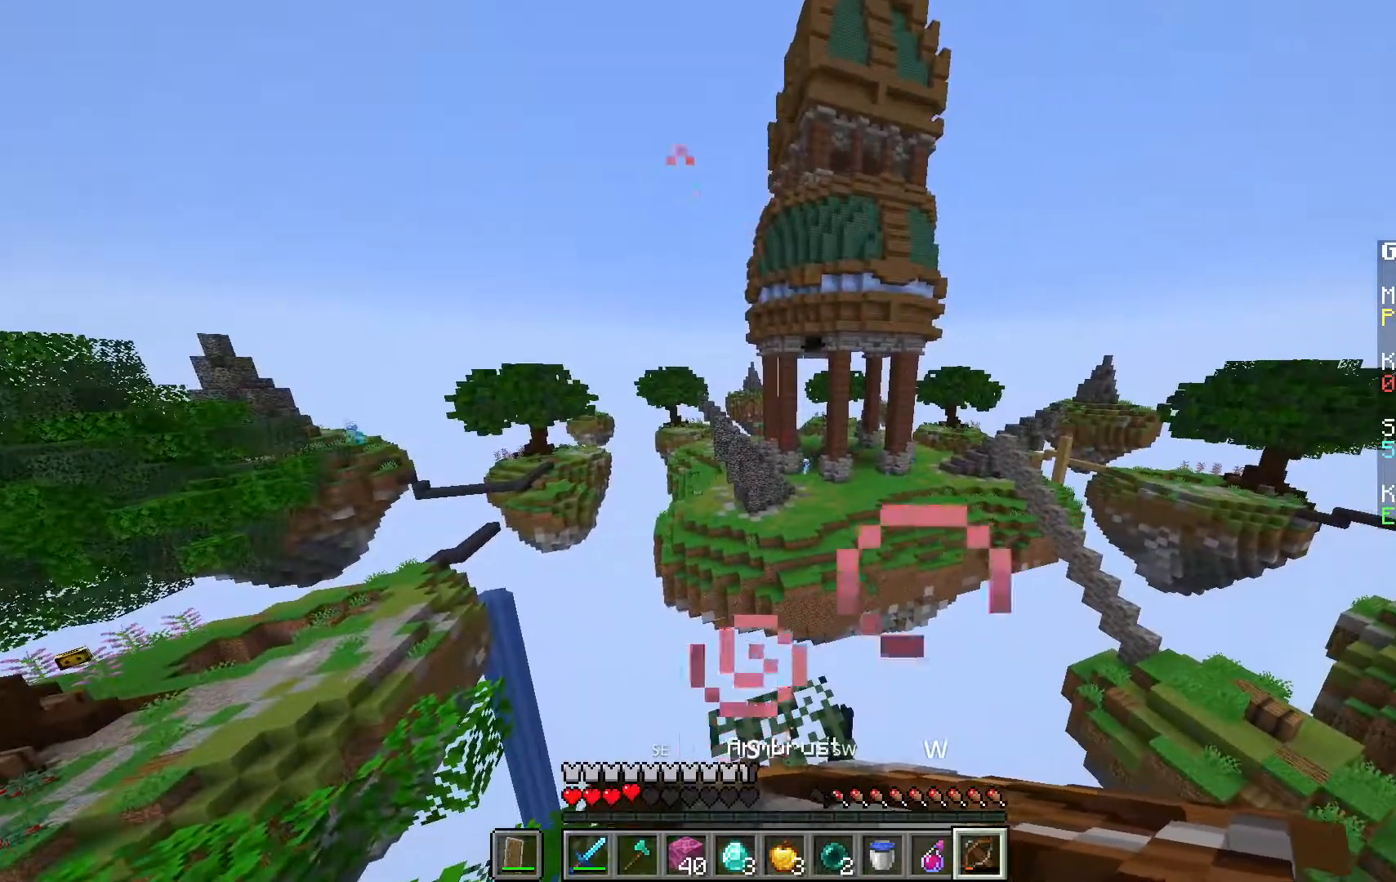
{"keys": [], "mouse": ["right"], "events": []}
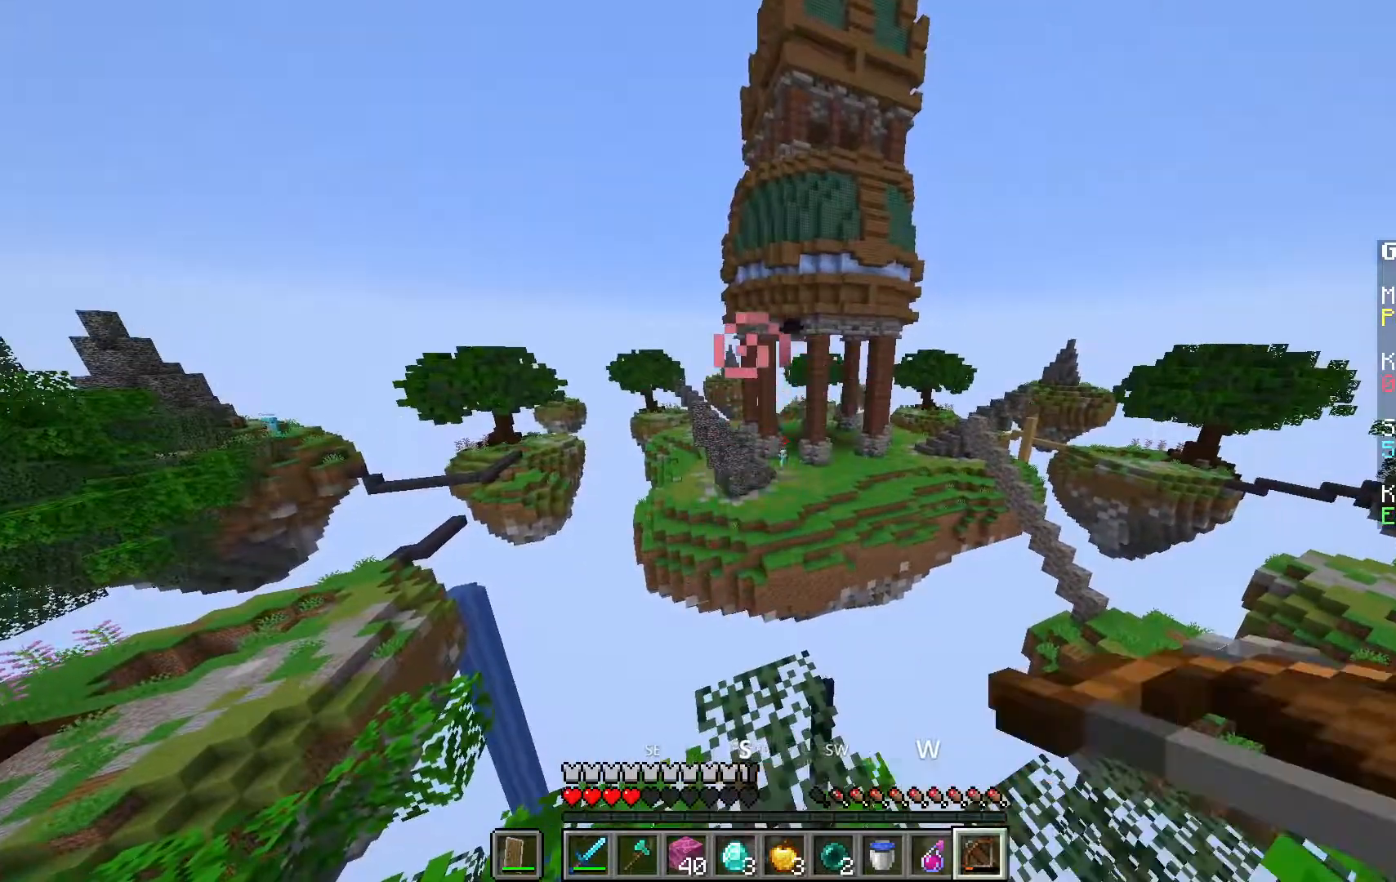
{"keys": [], "mouse": [], "events": [[17, "mouse_right", "up"]]}
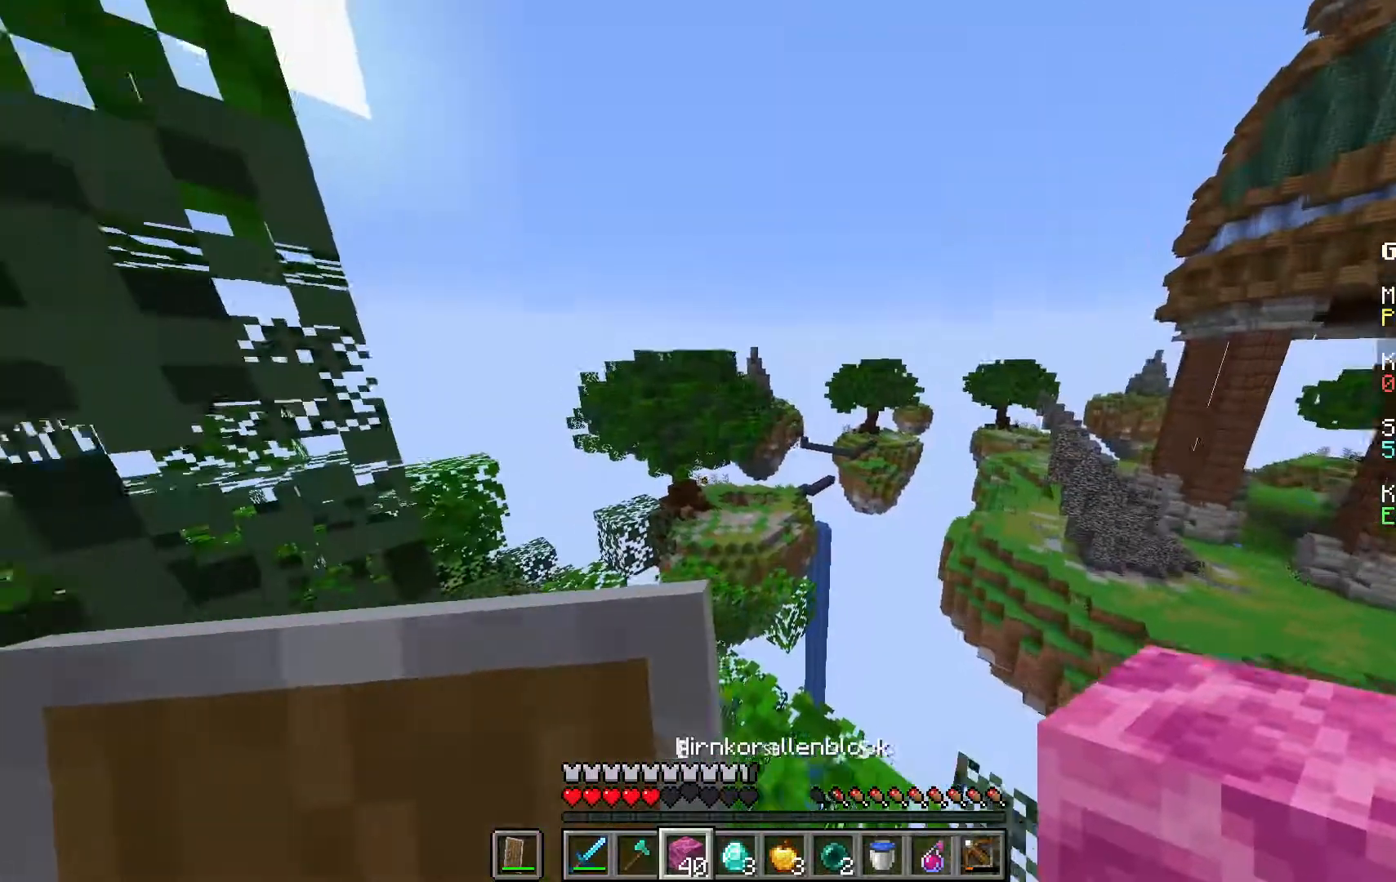
{"keys": [], "mouse": [], "events": [[150, "w", "down"], [233, "d", "down"], [300, "w", "up"], [500, "d", "up"]]}
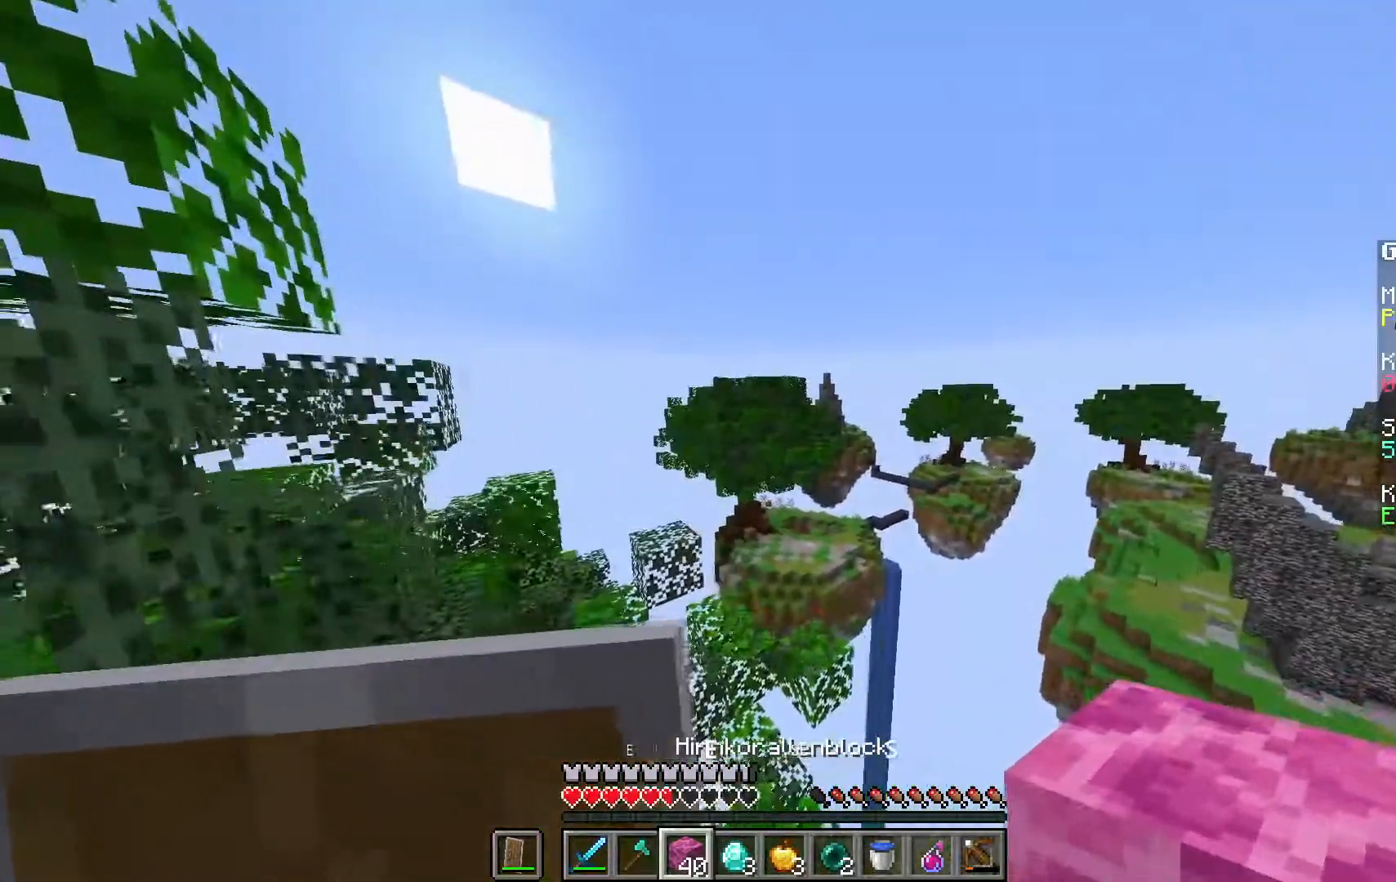
{"keys": [], "mouse": [], "events": [[283, "w", "down"], [467, "w", "up"]]}
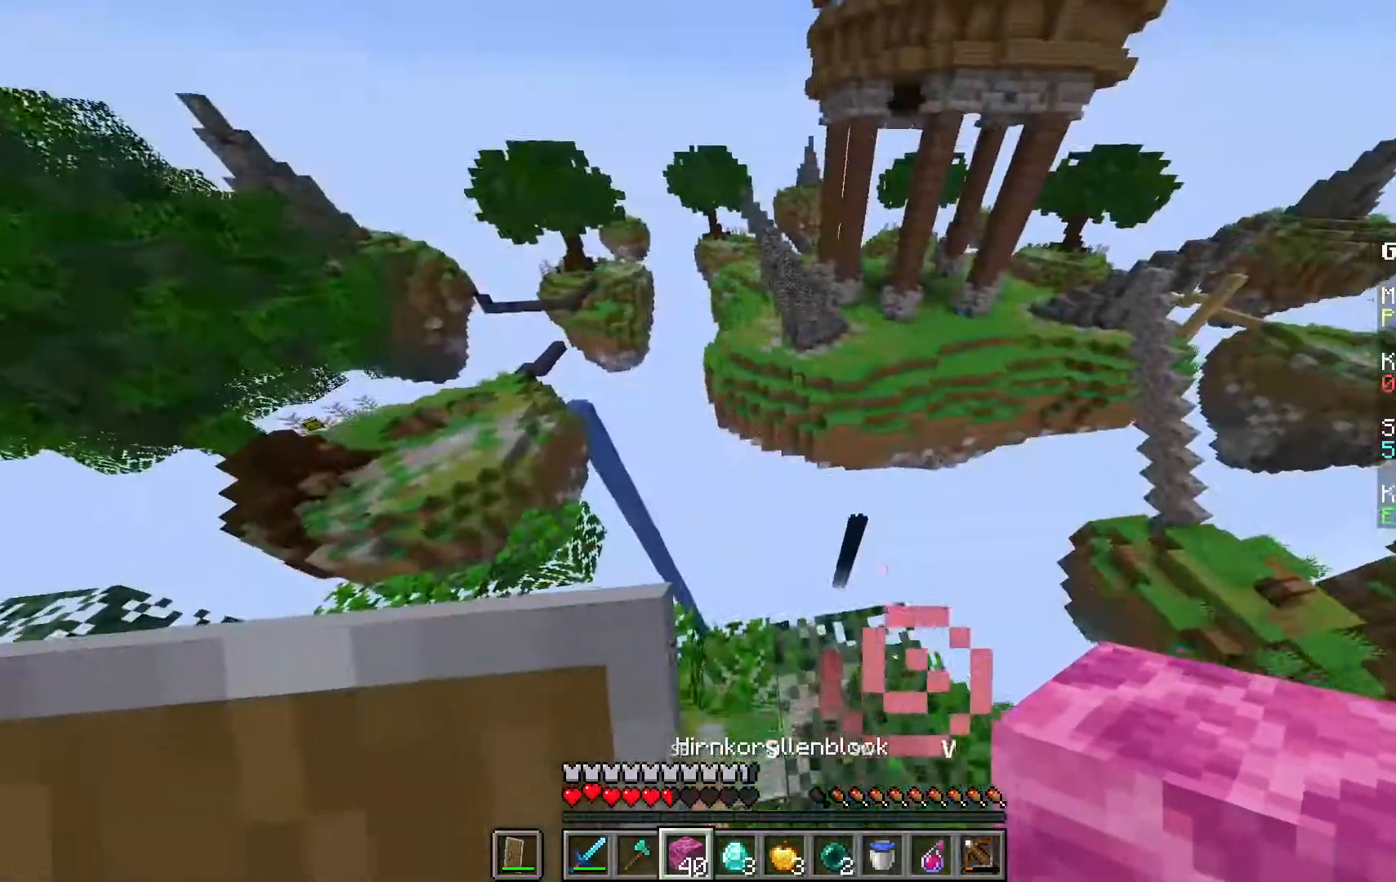
{"keys": ["d"], "mouse": [], "events": [[283, "d", "down"]]}
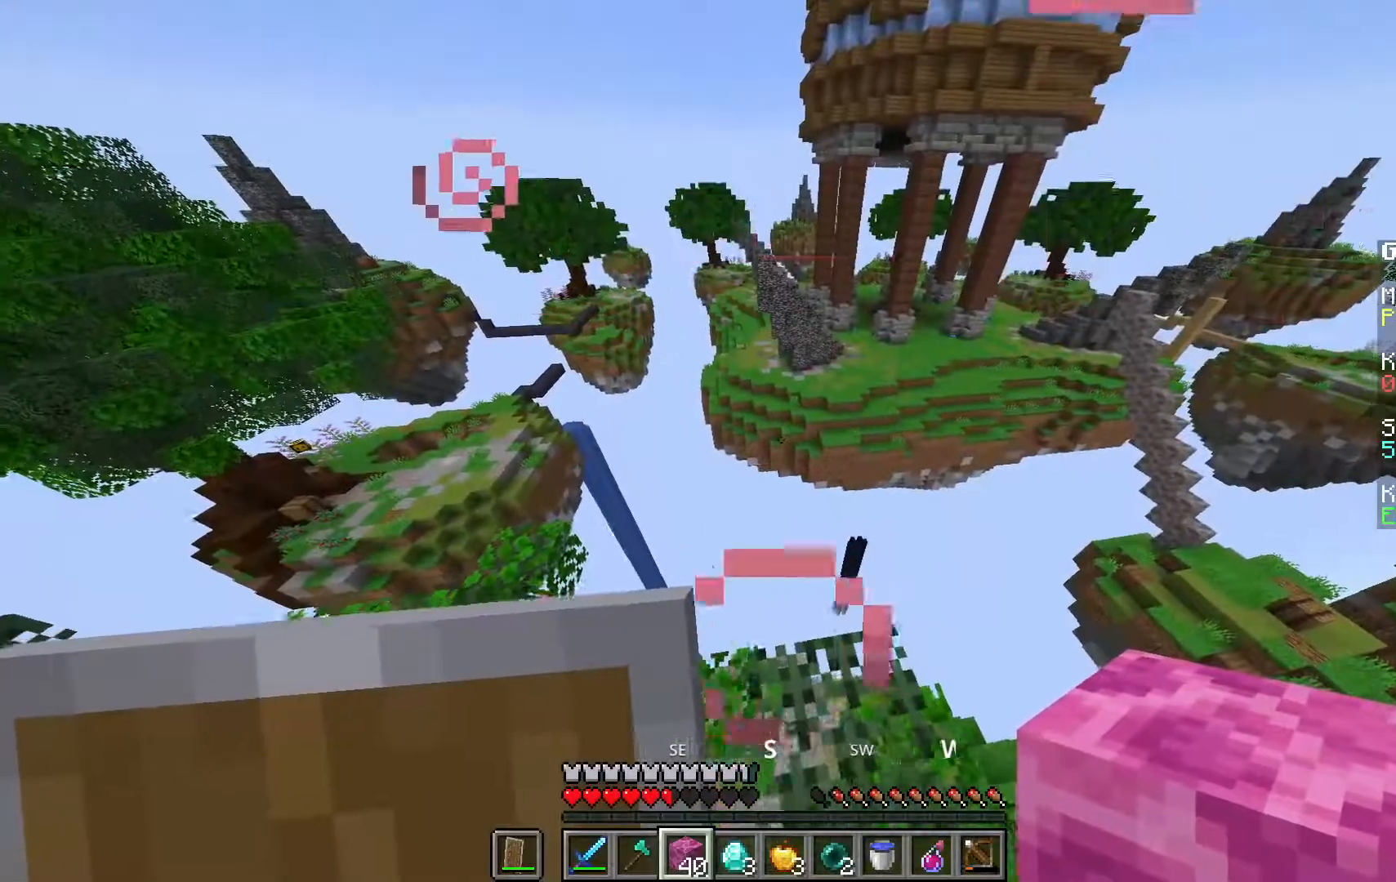
{"keys": [], "mouse": [], "events": [[283, "d", "up"]]}
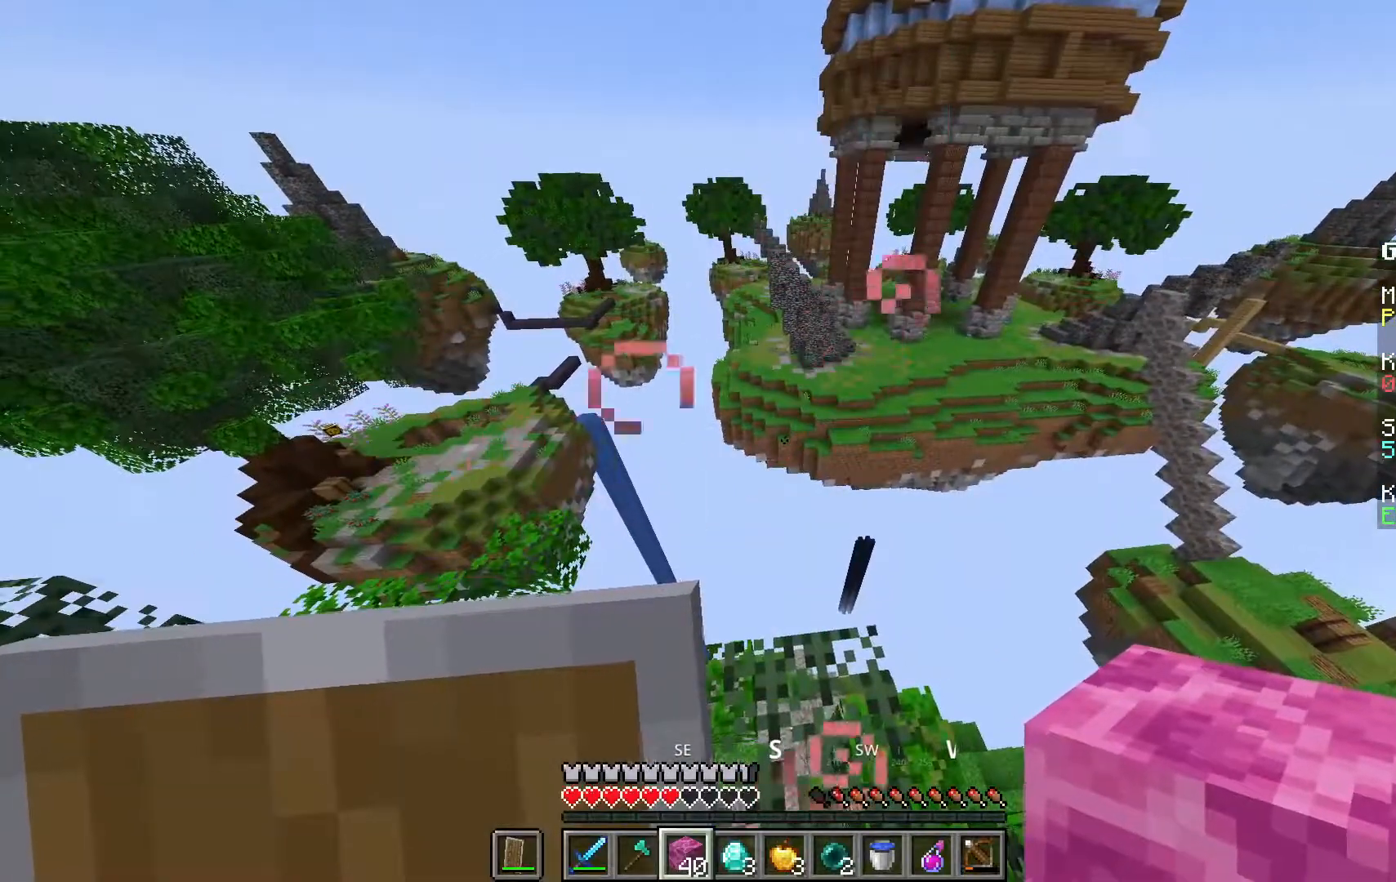
{"keys": ["d", "w"], "mouse": [], "events": [[183, "d", "down"], [233, "w", "down"]]}
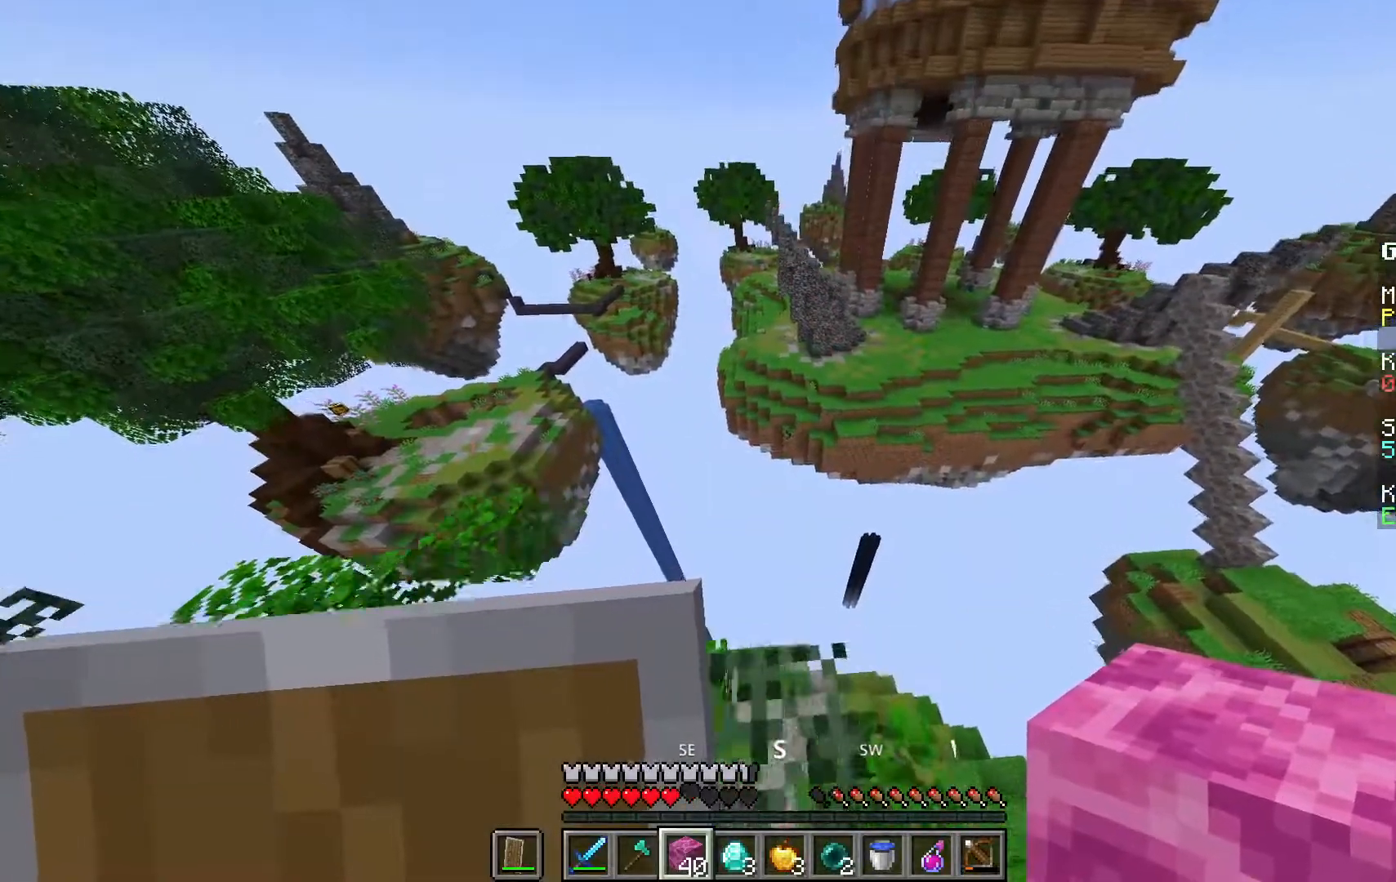
{"keys": [], "mouse": [], "events": [[33, "d", "up"], [33, "w", "up"]]}
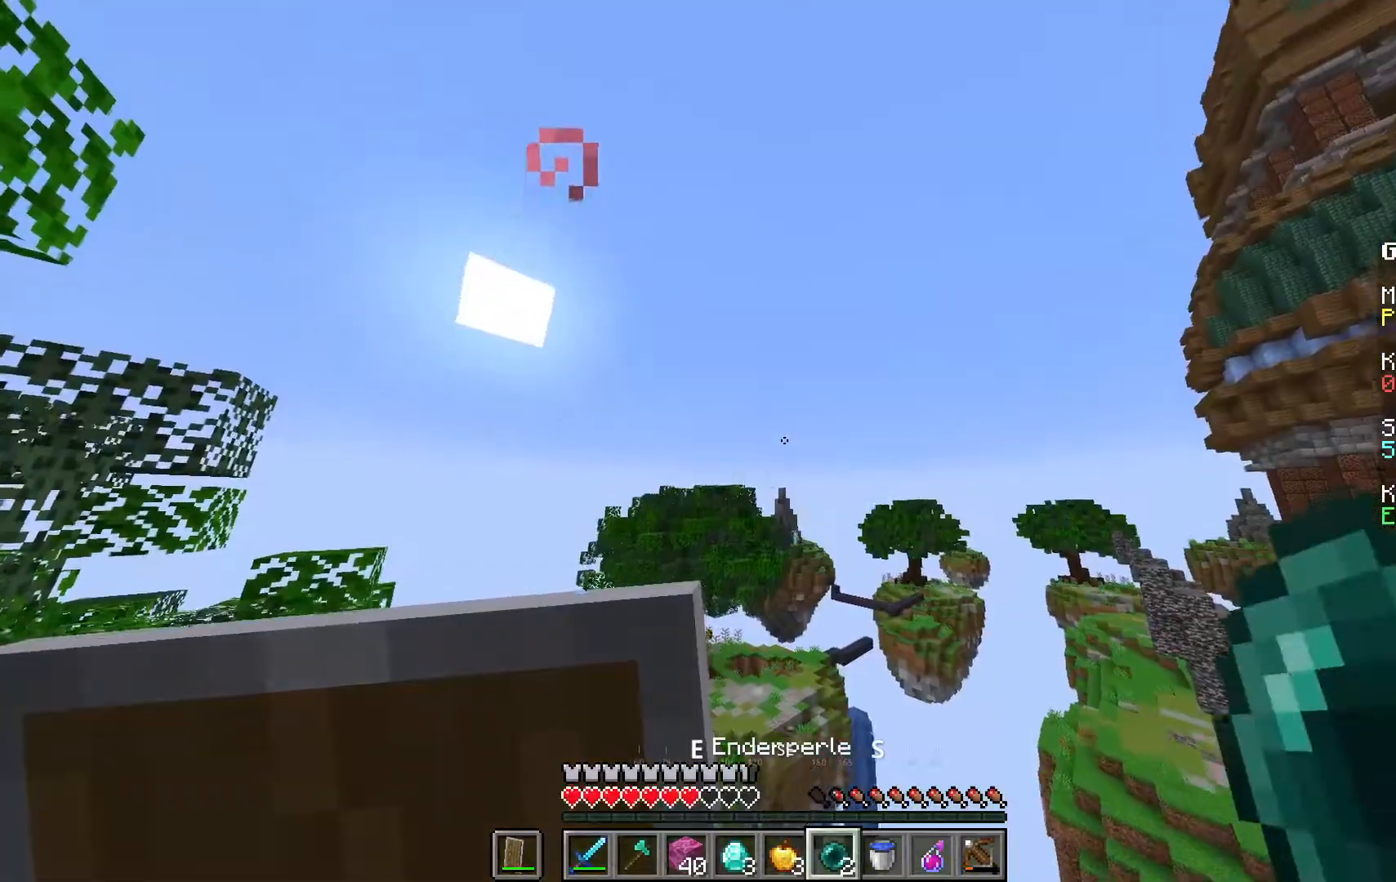
{"keys": [], "mouse": [], "events": []}
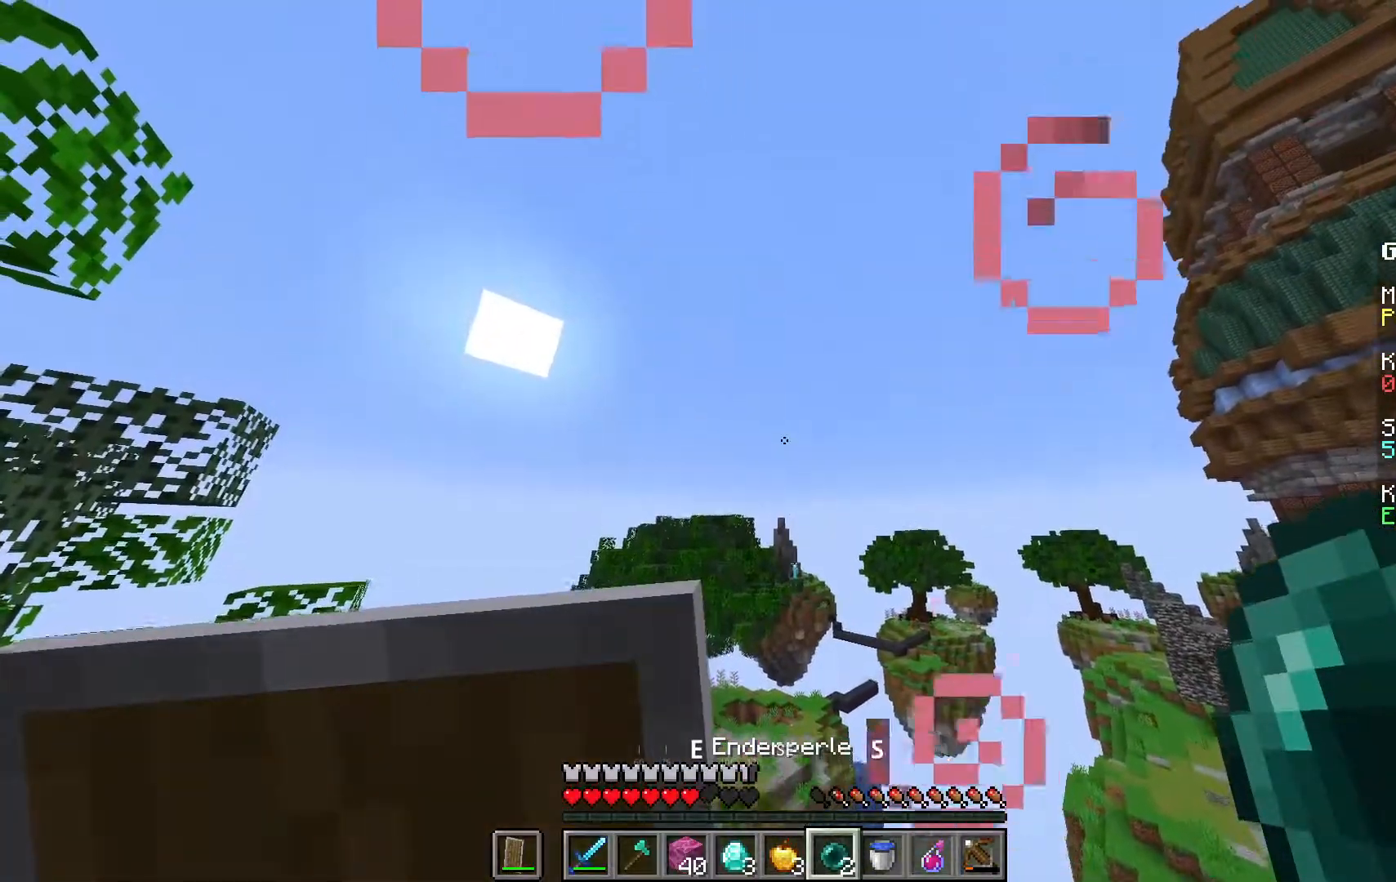
{"keys": [], "mouse": [], "events": [[333, "mouse_right", "down"], [467, "mouse_right", "up"]]}
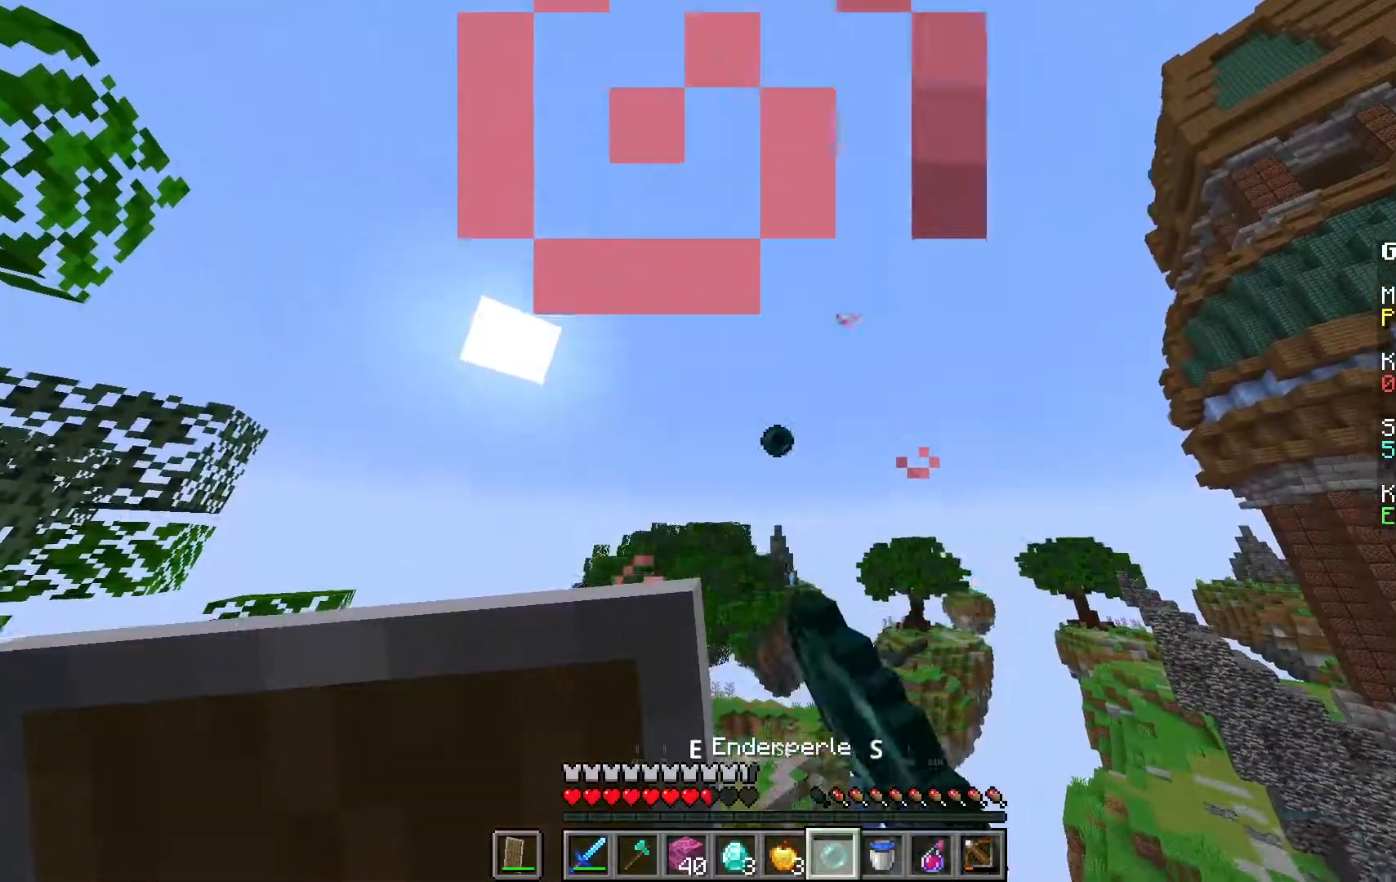
{"keys": [], "mouse": [], "events": []}
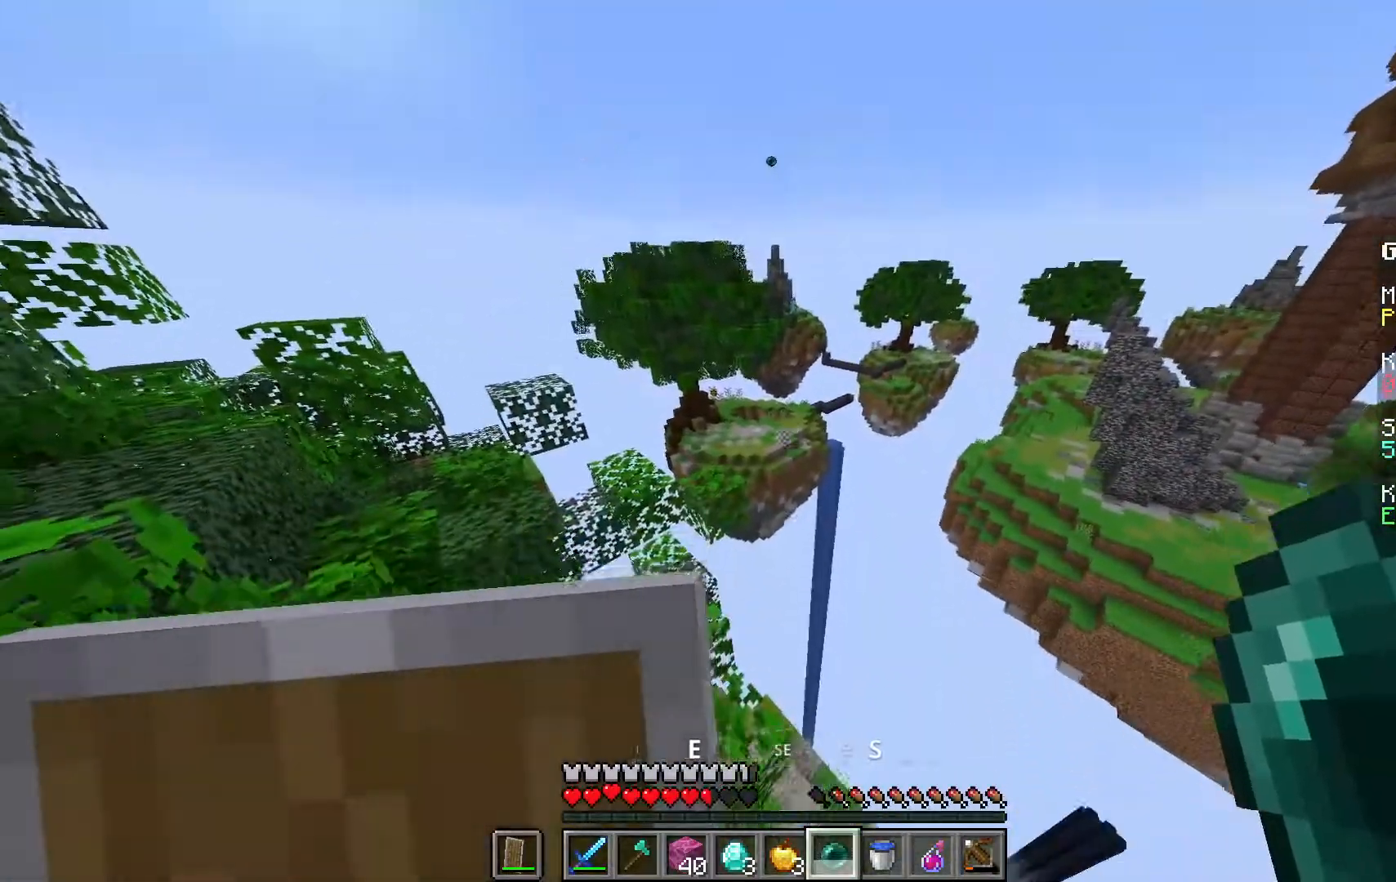
{"keys": [], "mouse": [], "events": []}
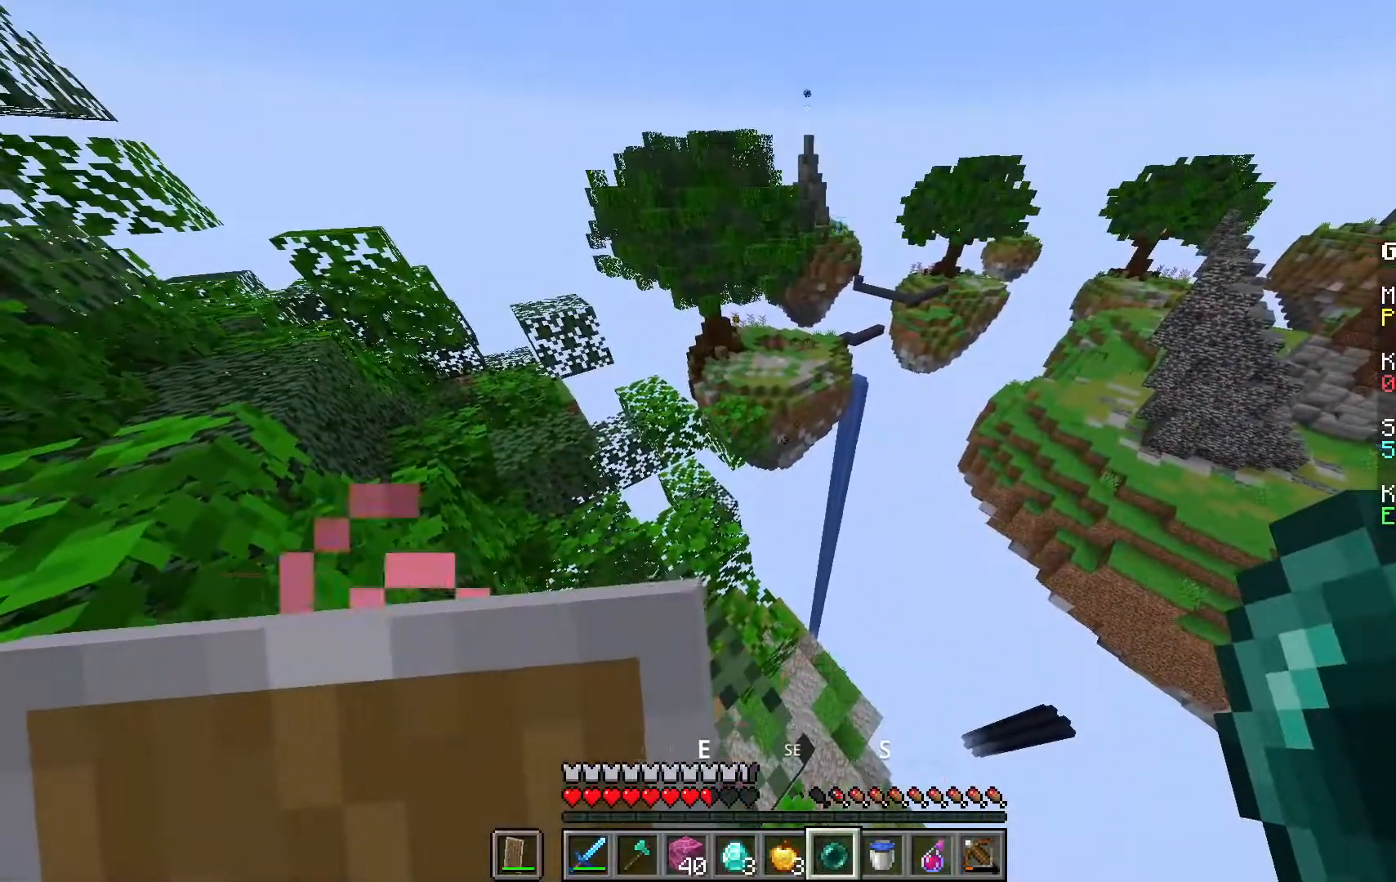
{"keys": [], "mouse": [], "events": []}
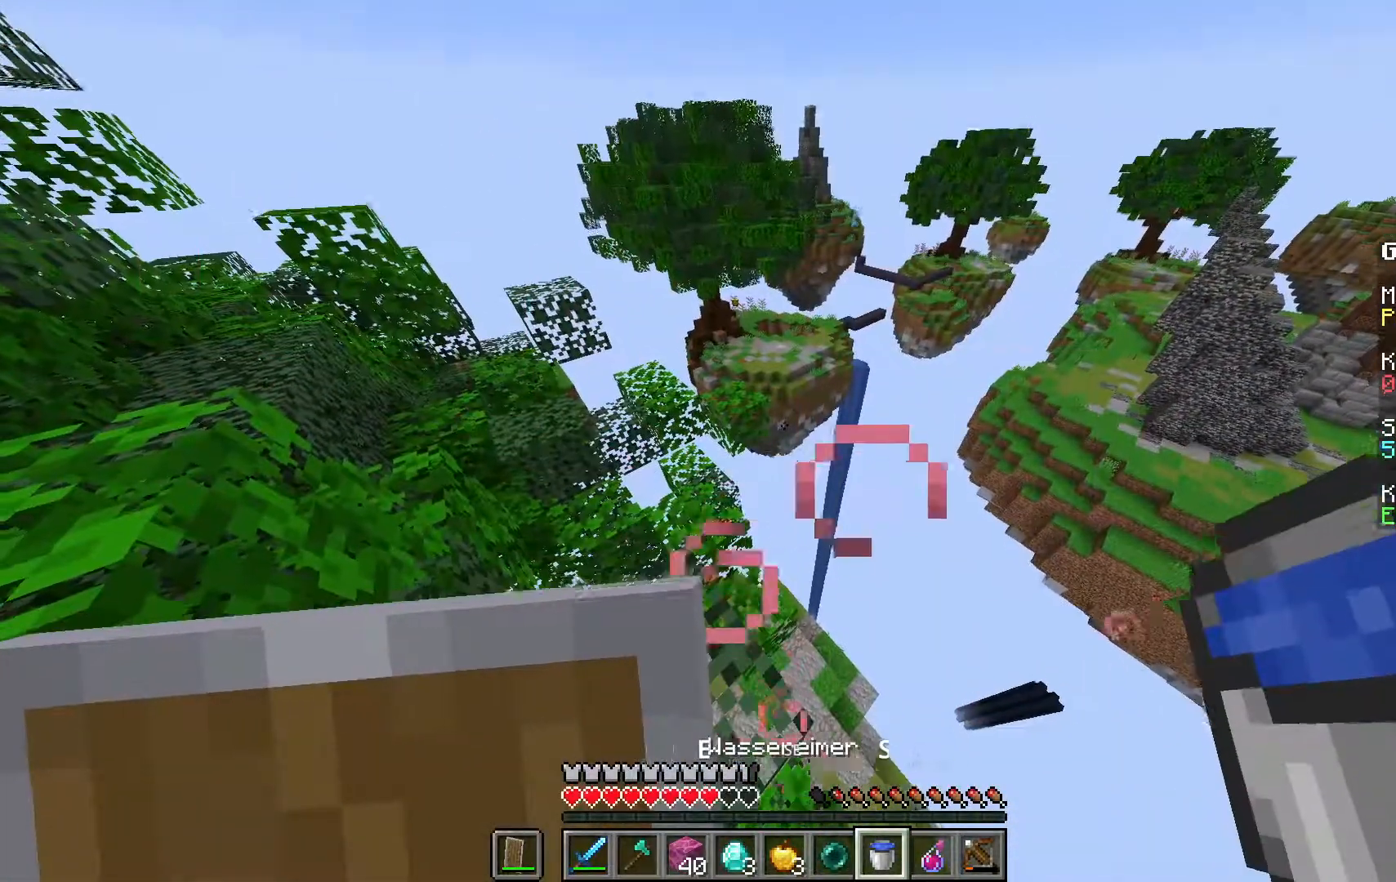
{"keys": [], "mouse": [], "events": []}
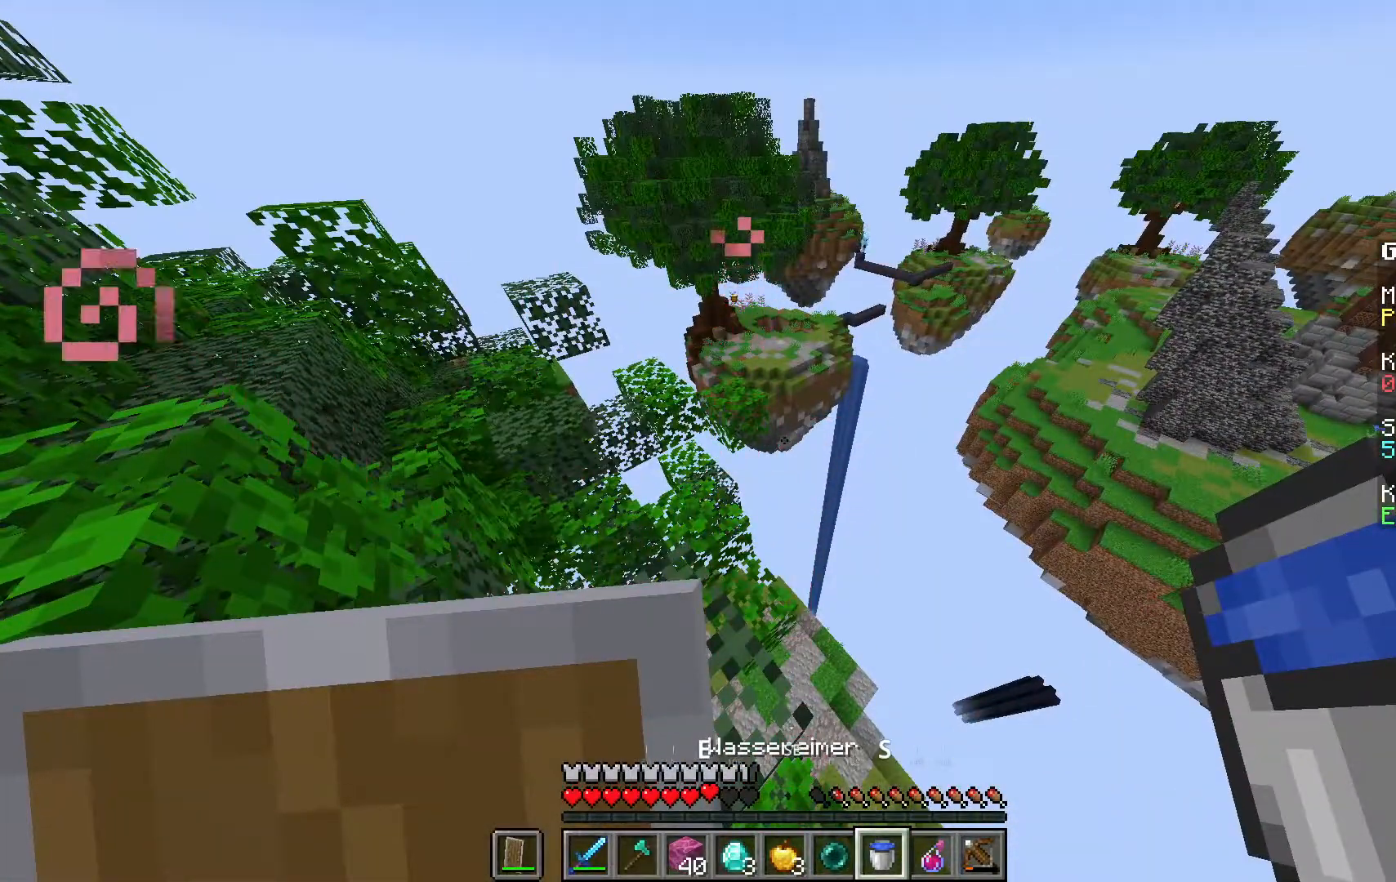
{"keys": ["w"], "mouse": [], "events": [[383, "w", "down"]]}
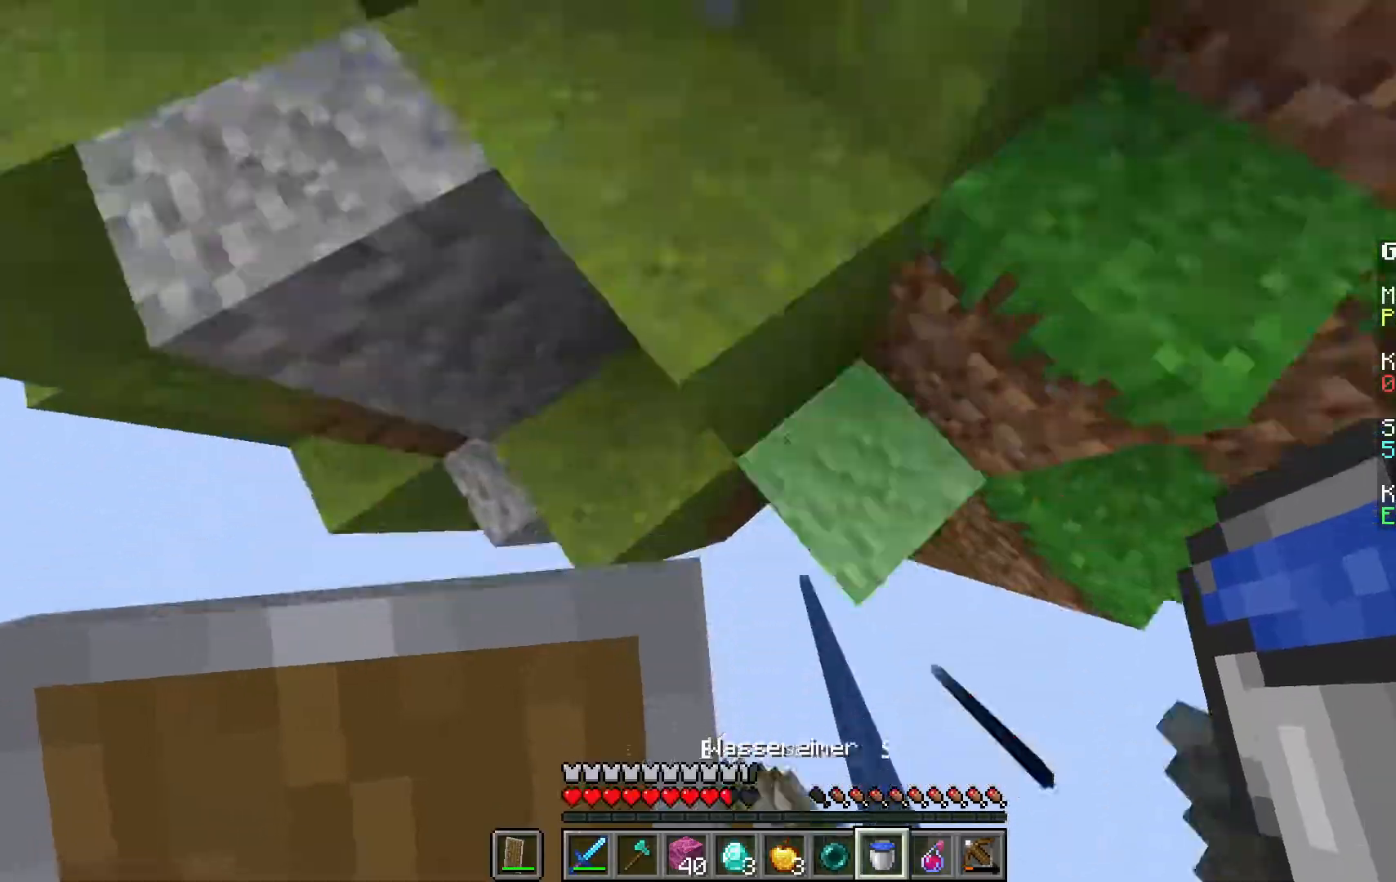
{"keys": [], "mouse": ["right"], "events": [[50, "mouse_right", "down"], [233, "mouse_right", "up"], [333, "w", "up"], [433, "mouse_right", "down"]]}
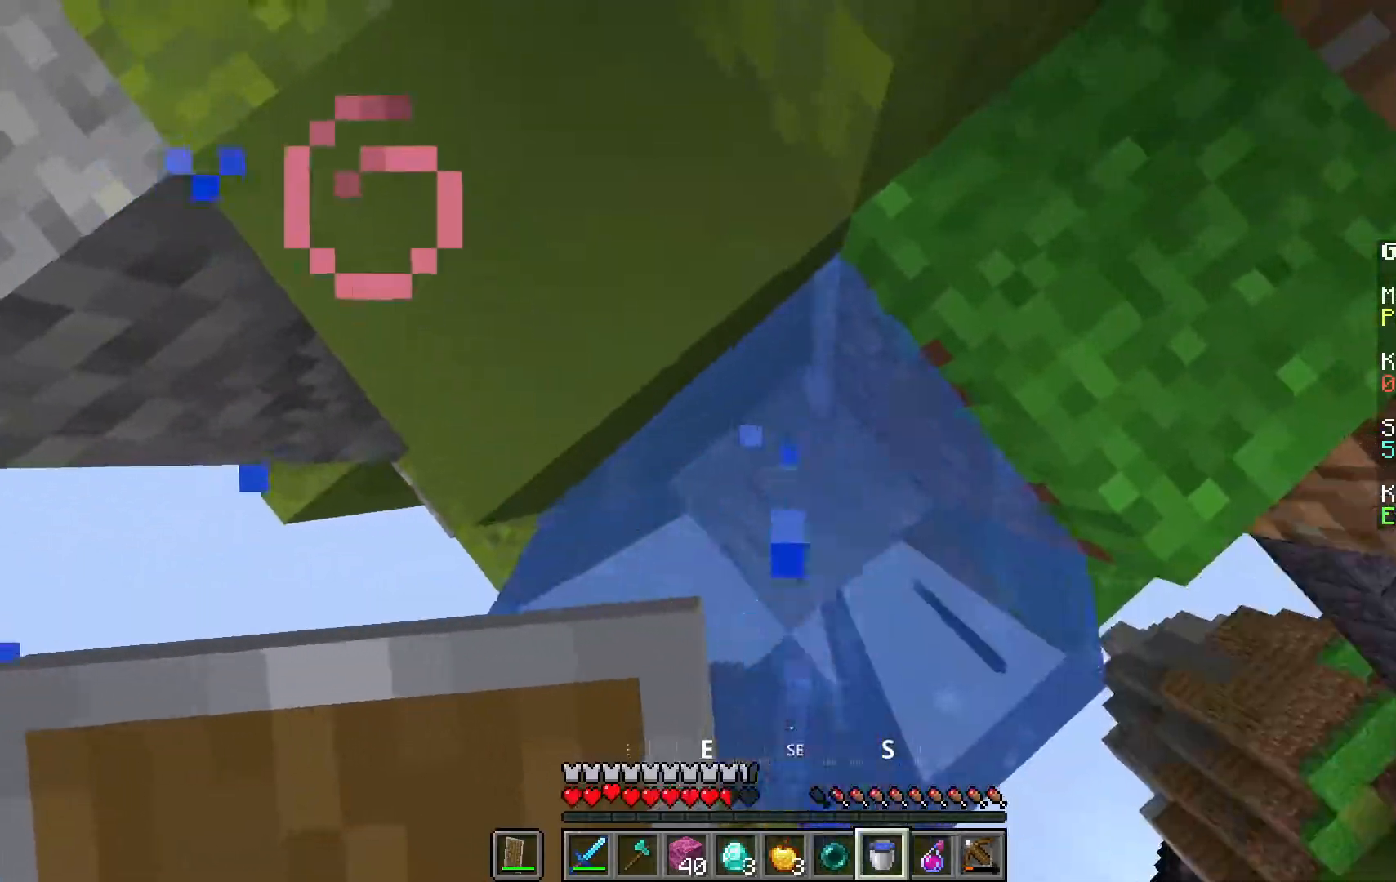
{"keys": ["a", "w"], "mouse": [], "events": [[83, "mouse_right", "up"], [100, "w", "down"], [217, "space", "down"], [400, "a", "down"], [467, "space", "up"]]}
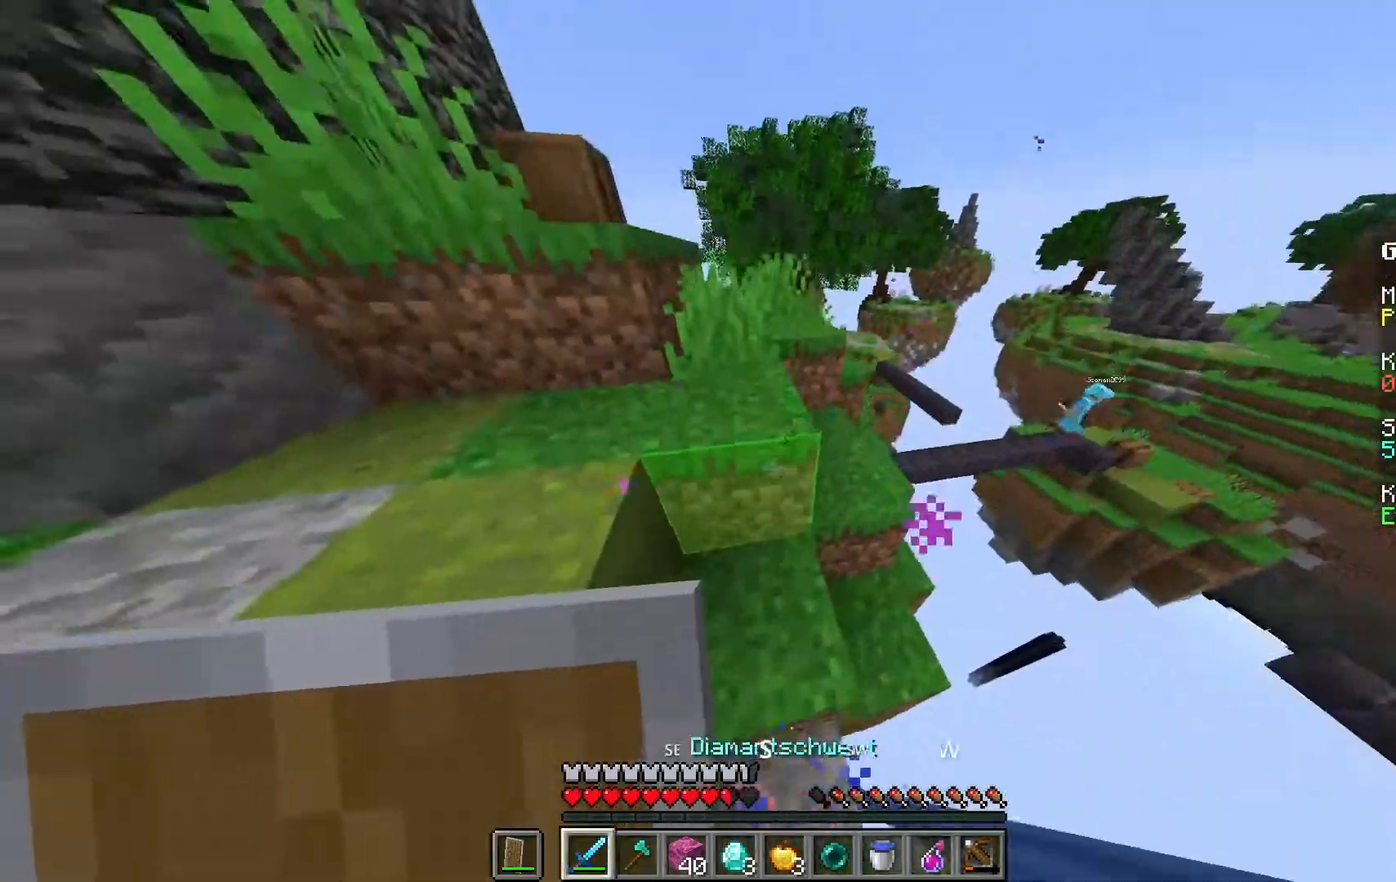
{"keys": ["w"], "mouse": [], "events": [[150, "space", "down"], [400, "space", "up"], [450, "a", "up"]]}
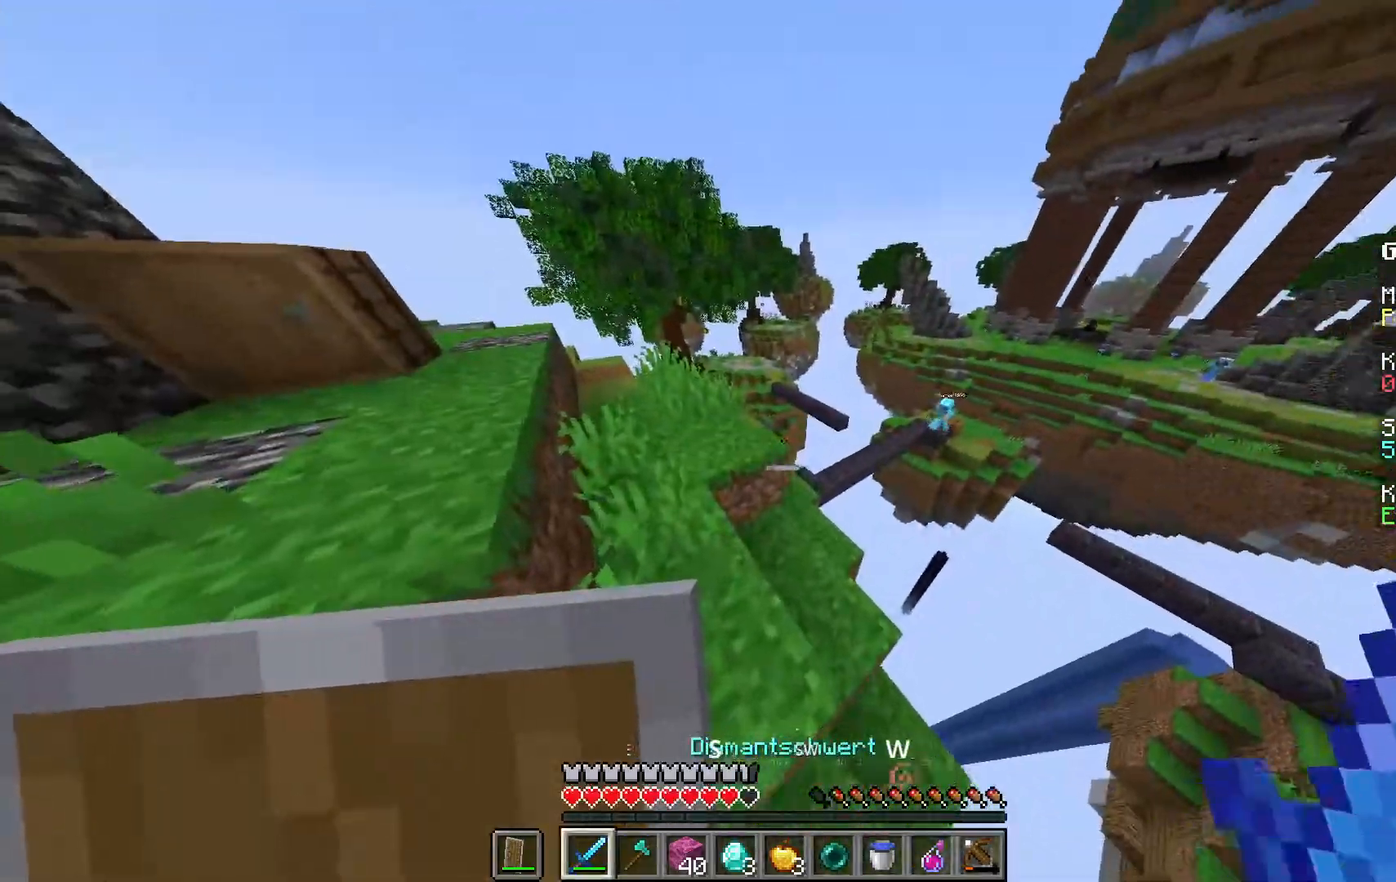
{"keys": ["w"], "mouse": [], "events": [[83, "a", "down"], [83, "space", "down"], [333, "space", "up"], [500, "a", "up"]]}
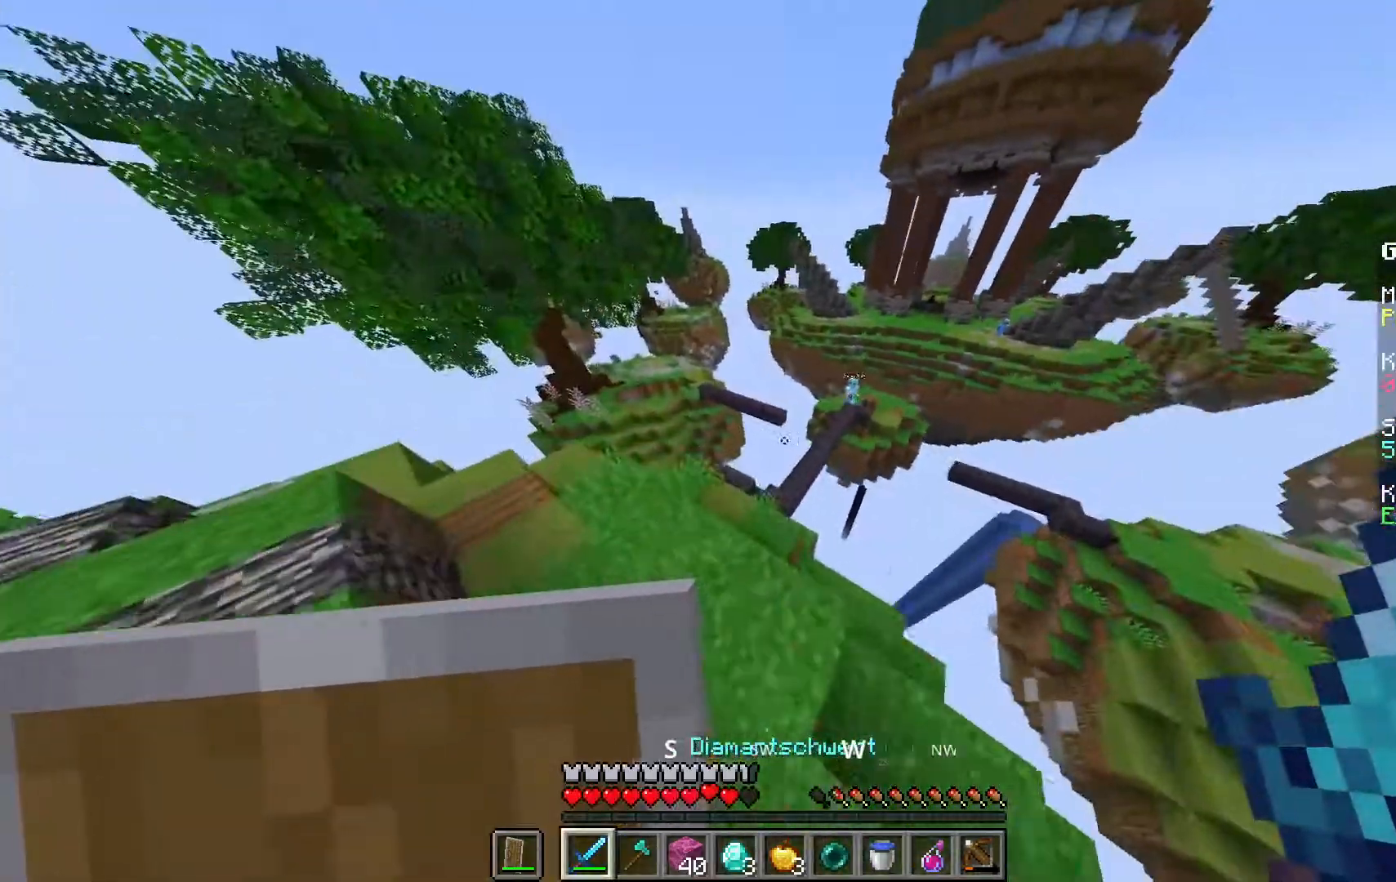
{"keys": ["w"], "mouse": [], "events": [[267, "a", "down"], [400, "a", "up"]]}
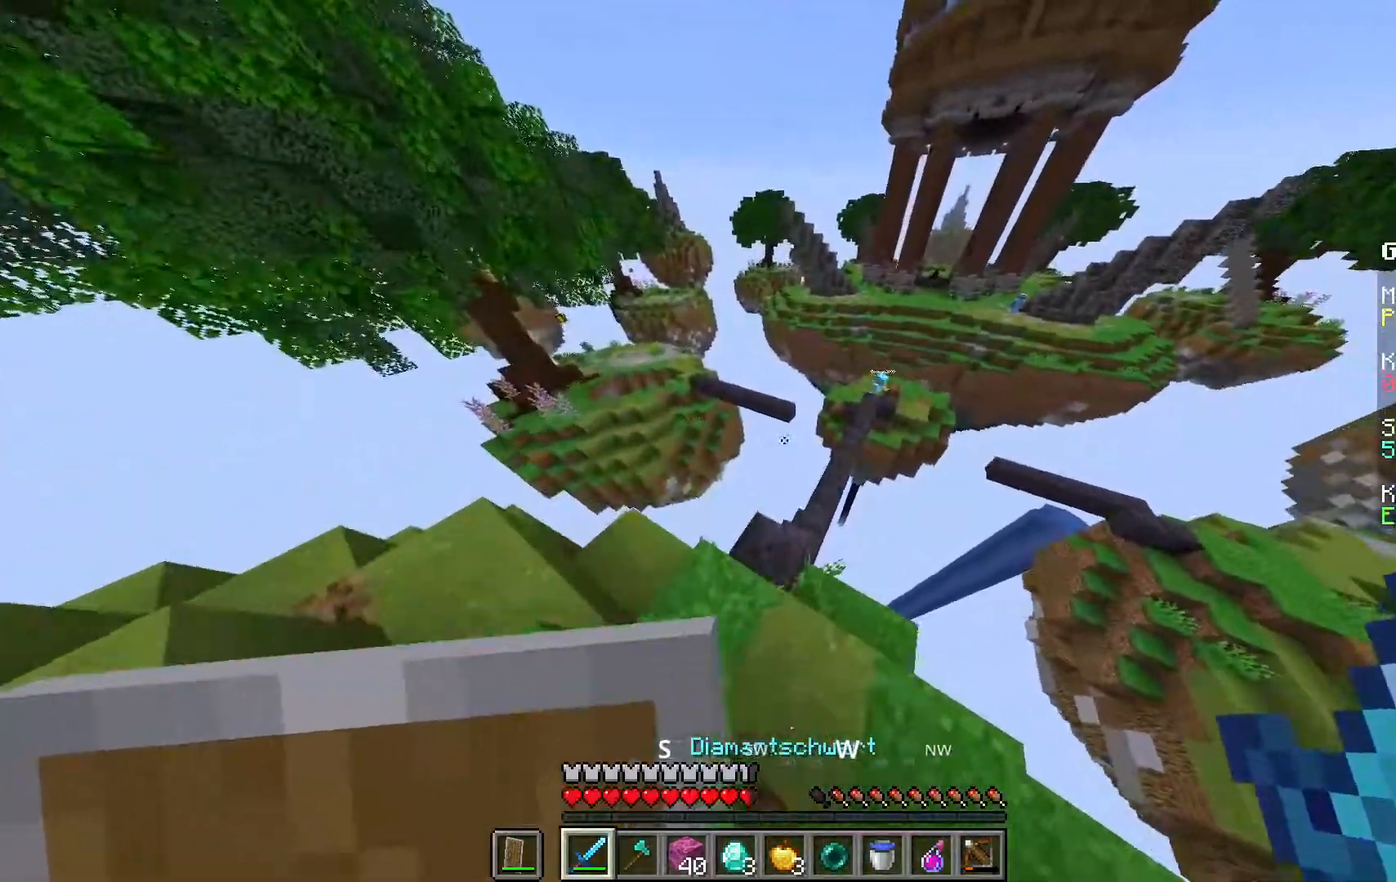
{"keys": ["w"], "mouse": [], "events": []}
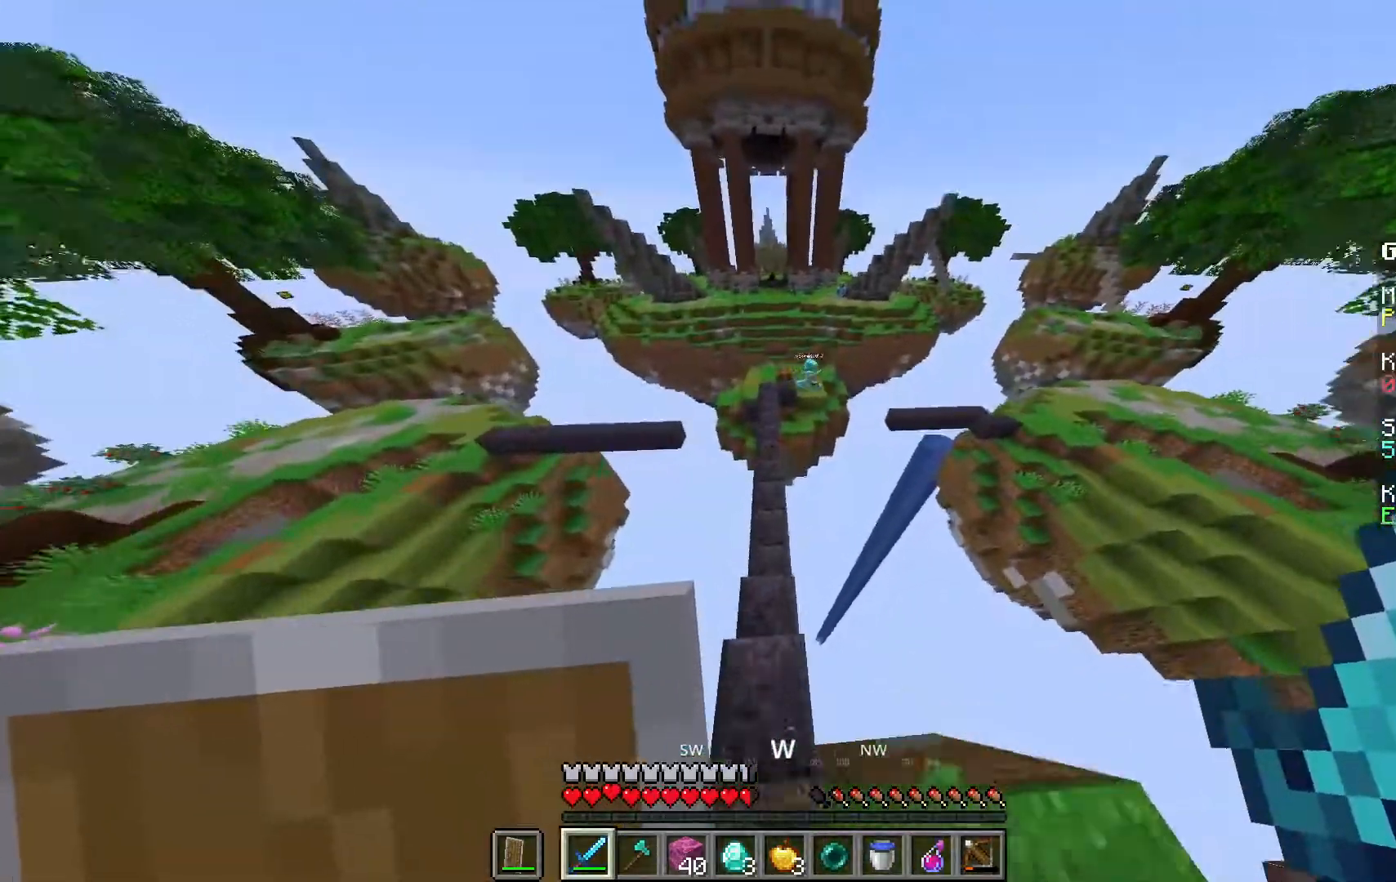
{"keys": ["space", "w"], "mouse": [], "events": [[300, "space", "down"]]}
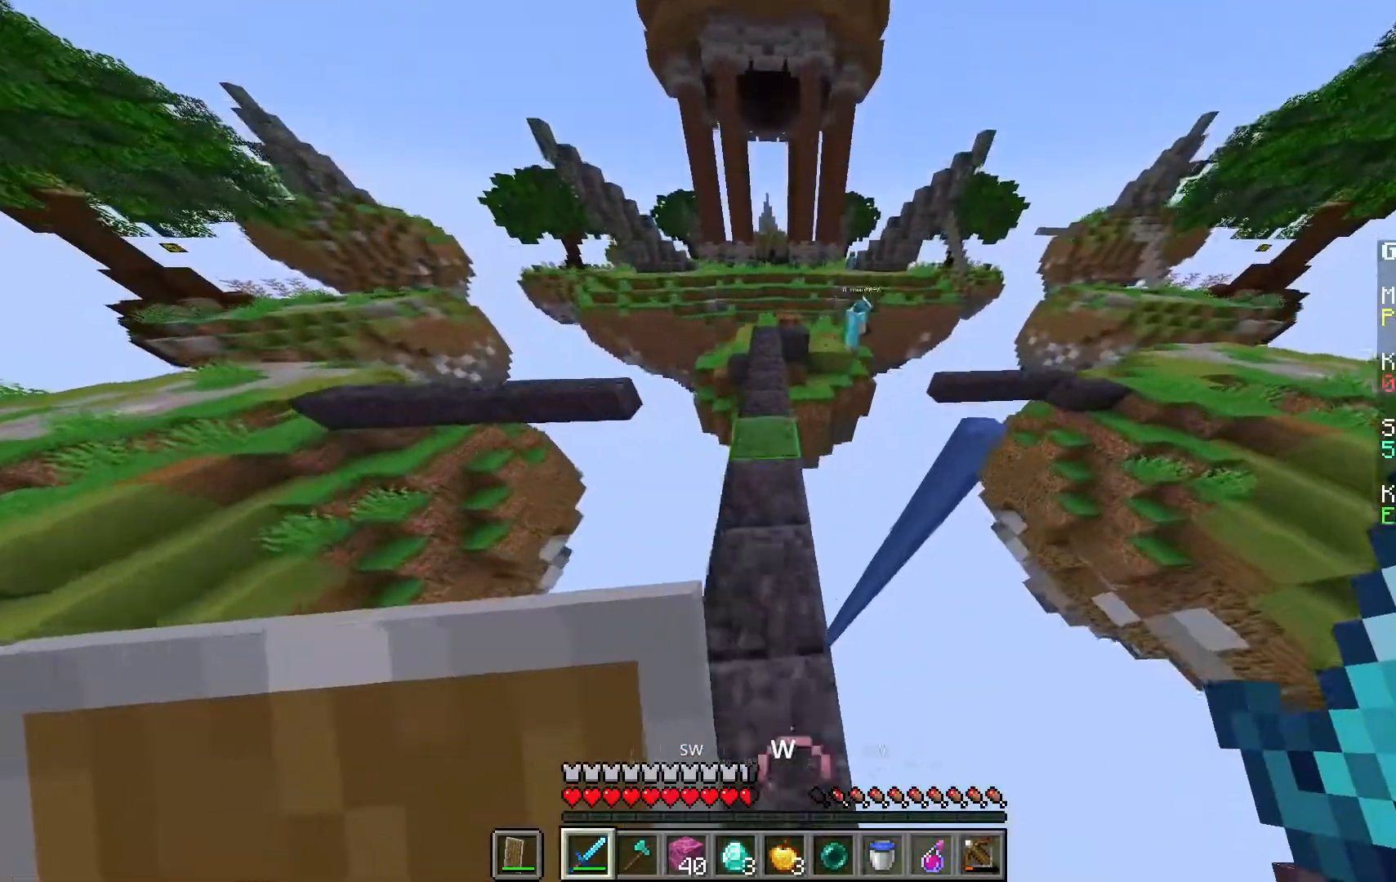
{"keys": ["w"], "mouse": [], "events": [[483, "space", "up"]]}